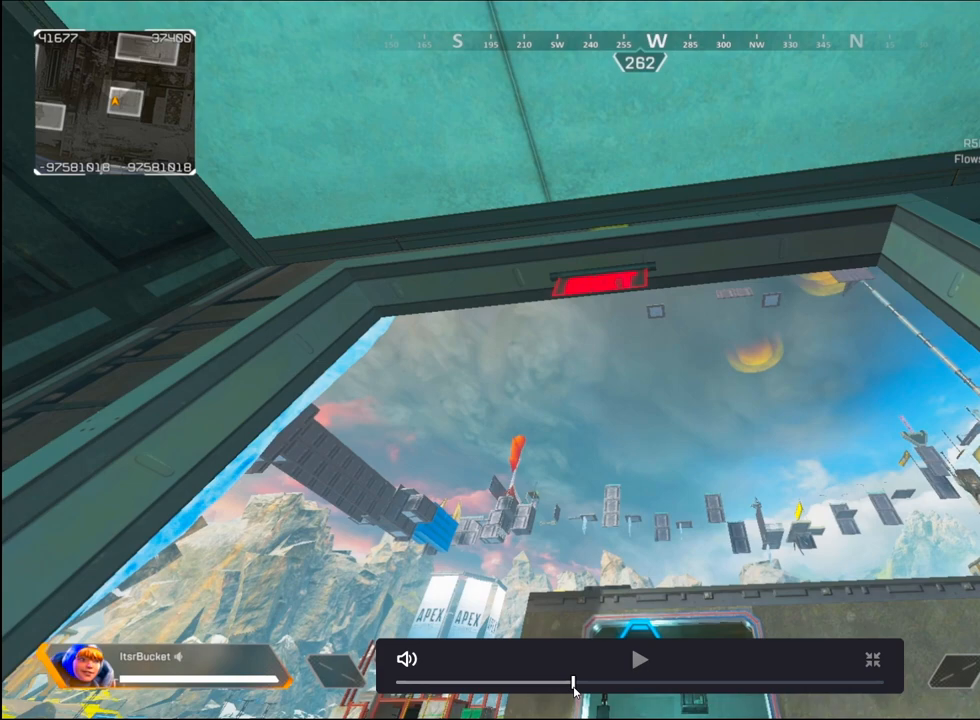
Gameplay with keyboard and mouse; each line is a JSON object with the keys and mouse buttons held at the frame after it. "events" lists presses ("down") and releases ("up") of "1", "2", "3", "4", "5", "a", "alt", "c", "caps_lock", "ctrl", "d", "e", "f", "g", "q", "r", "s", "shift", "space", "t", "tab", "v", "w", "x", "z", "mouse_left" and "mouse_right" between this image and that frame as [ms after this image, input, new state], when the widget could be followed in between. "mouse_left", "mouse_right" = the "left", "right" buttons of the "mouse" list. No other keys are recorded. Not read: mouse_move mouse_wheel.
{"keys": ["ctrl", "f"], "mouse": [], "events": []}
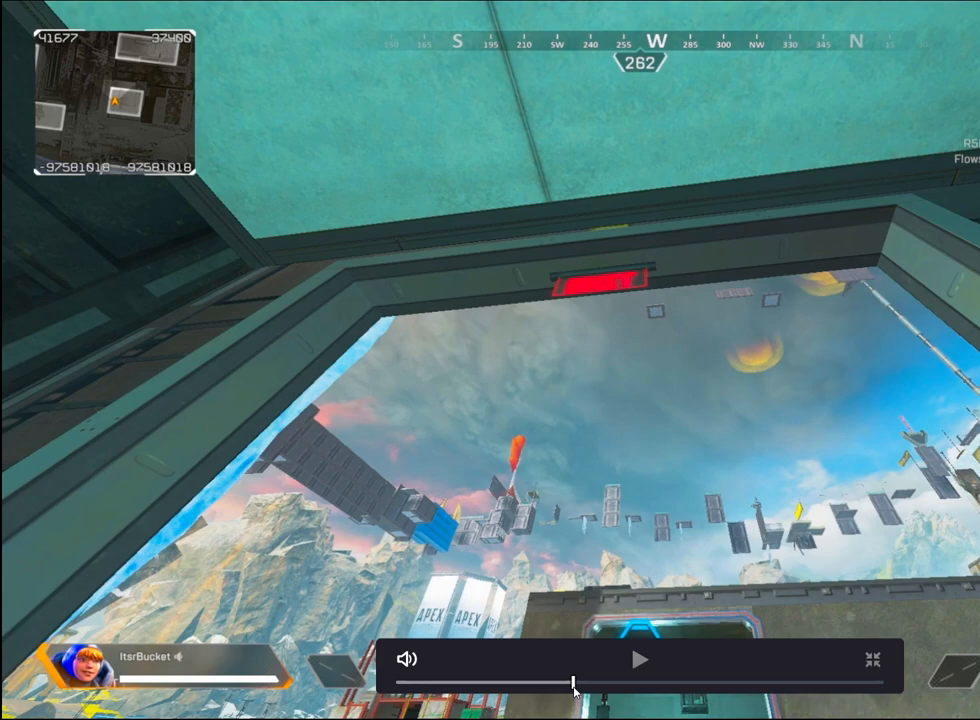
{"keys": ["ctrl", "f"], "mouse": [], "events": []}
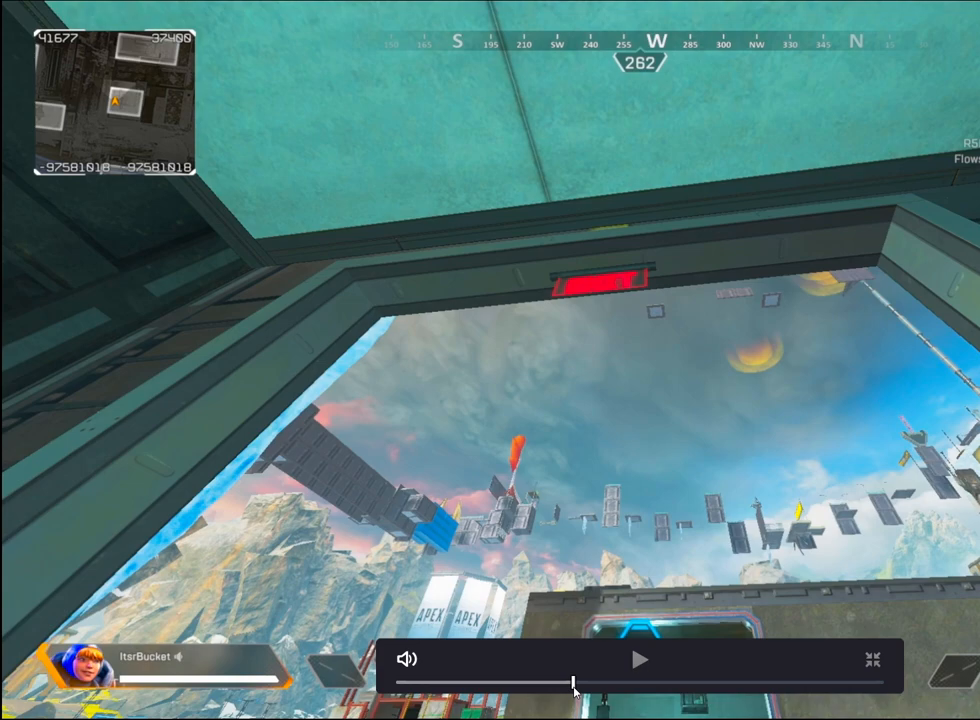
{"keys": ["ctrl", "f"], "mouse": [], "events": []}
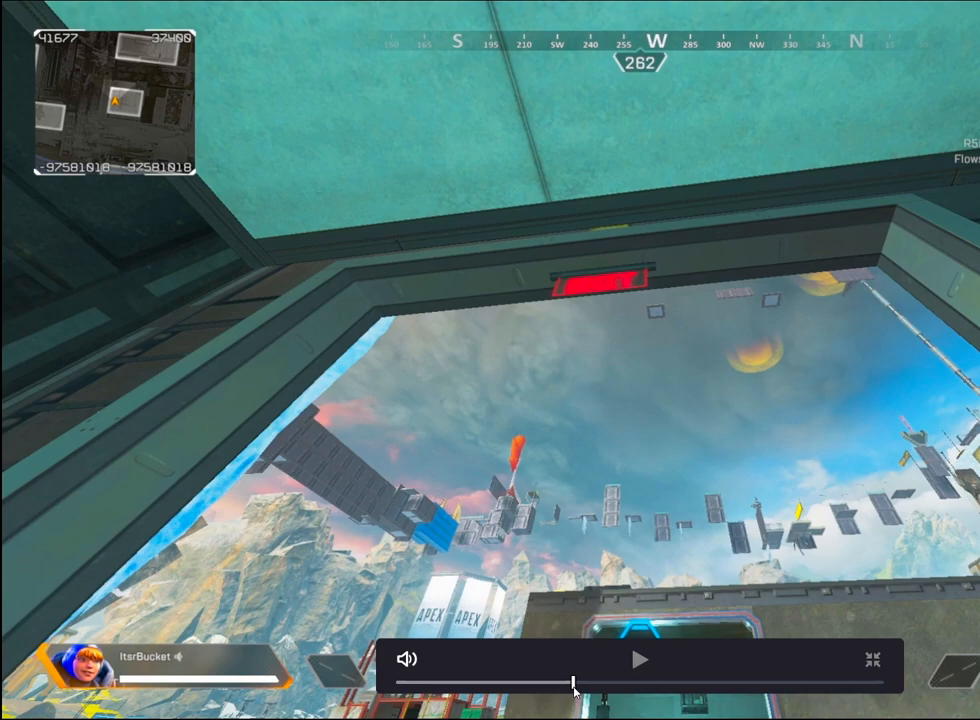
{"keys": ["ctrl", "f"], "mouse": [], "events": []}
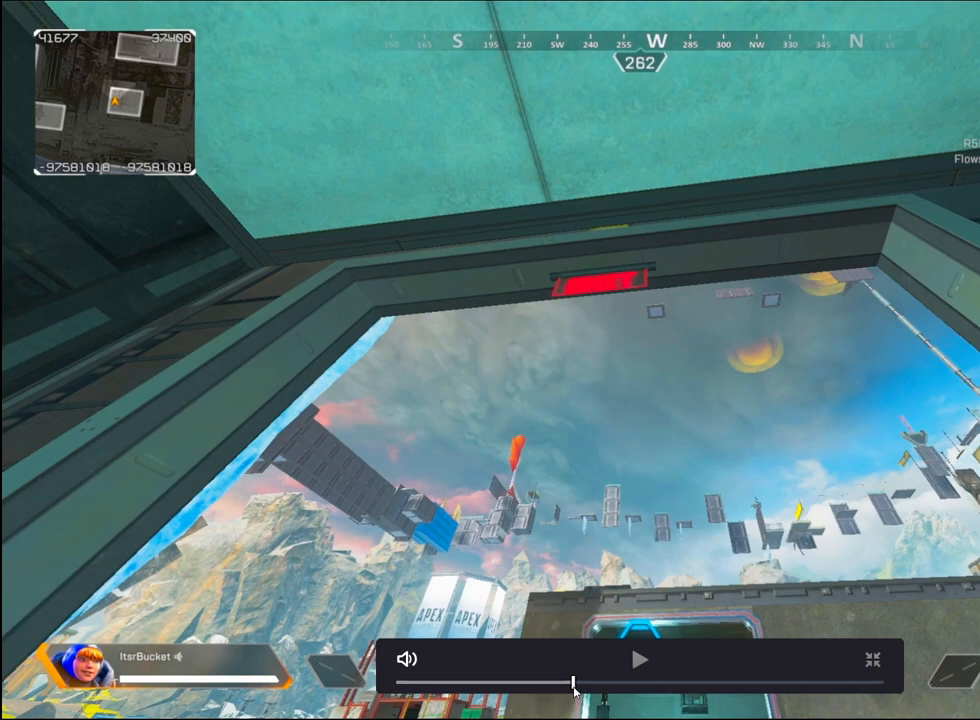
{"keys": ["ctrl", "f"], "mouse": [], "events": []}
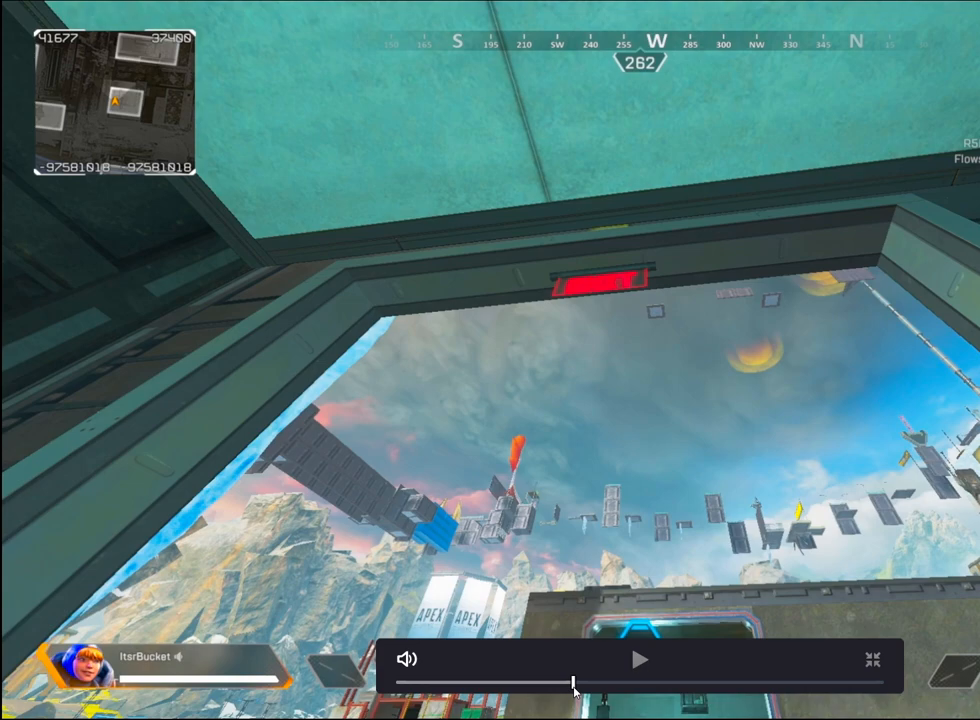
{"keys": ["ctrl", "f"], "mouse": [], "events": []}
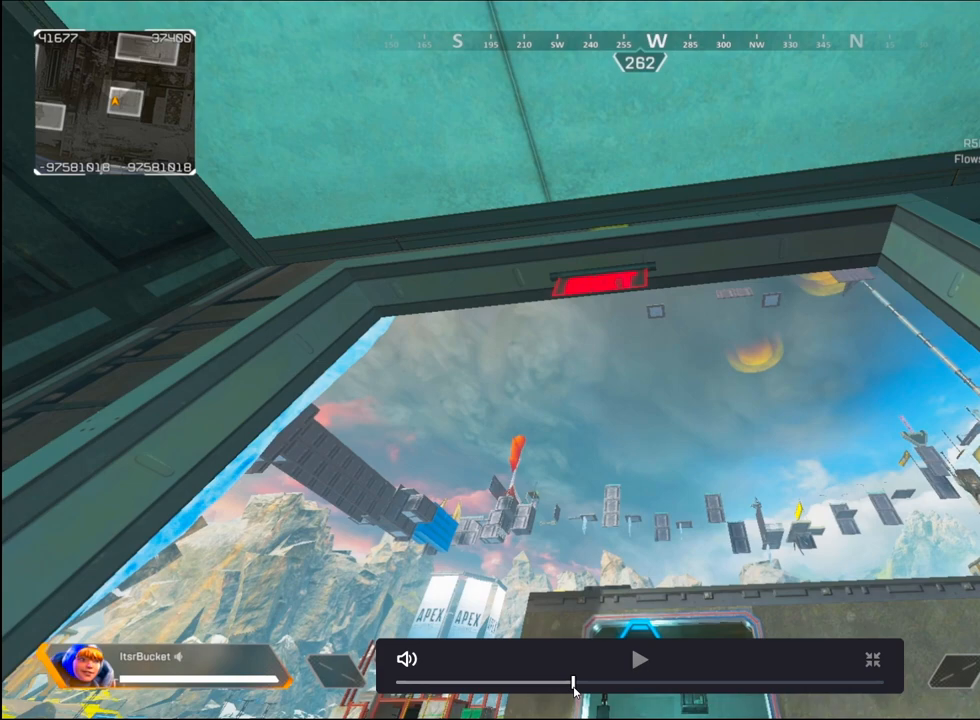
{"keys": ["ctrl", "f"], "mouse": [], "events": []}
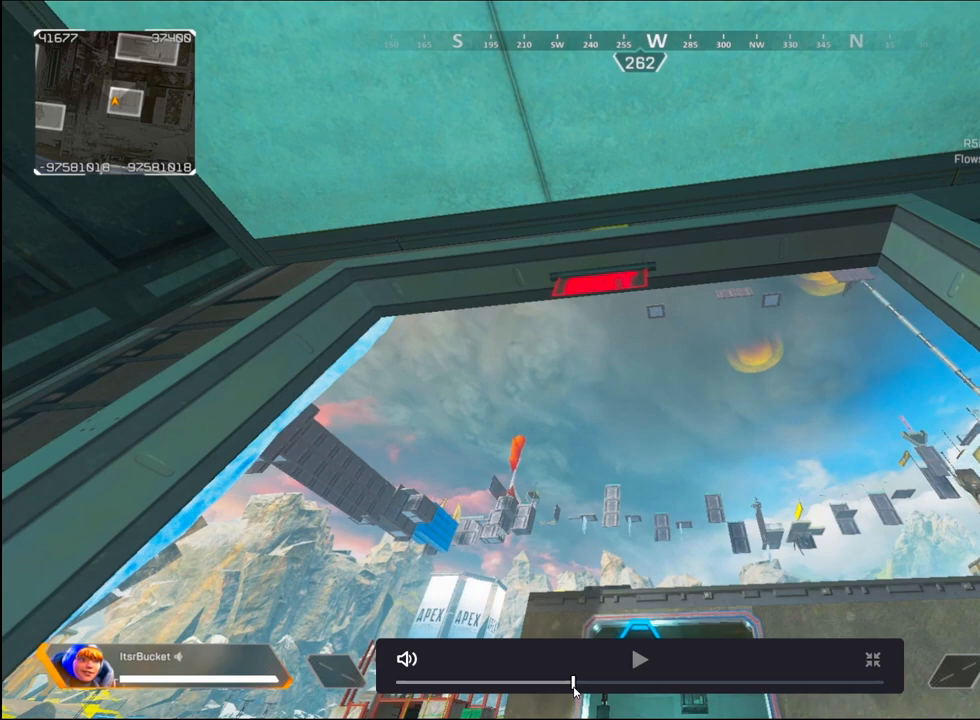
{"keys": ["ctrl", "f"], "mouse": [], "events": []}
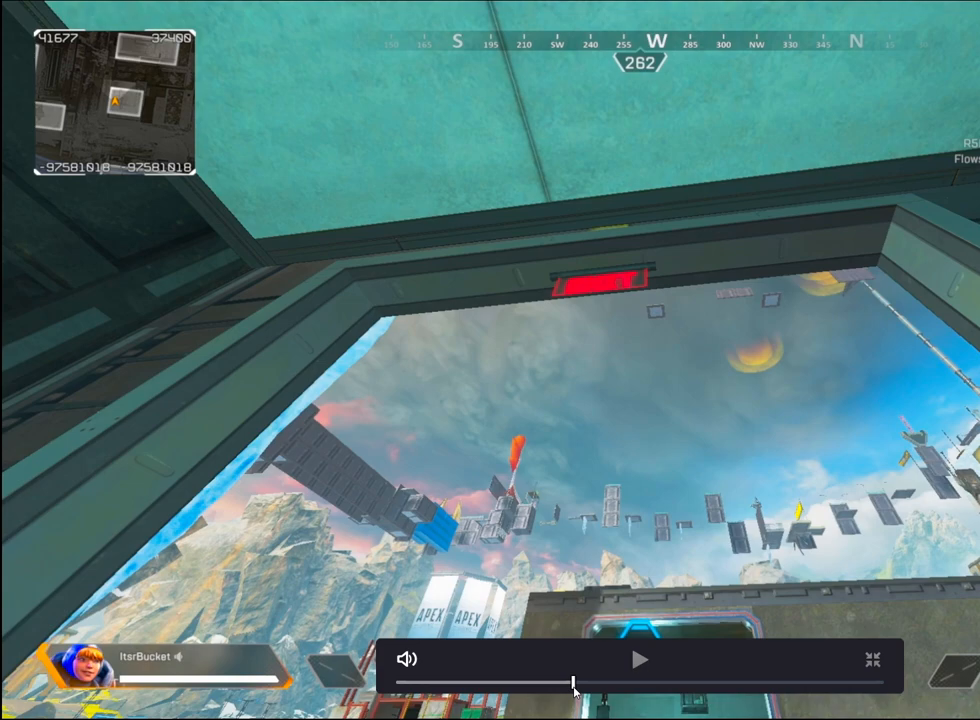
{"keys": ["ctrl", "f"], "mouse": [], "events": []}
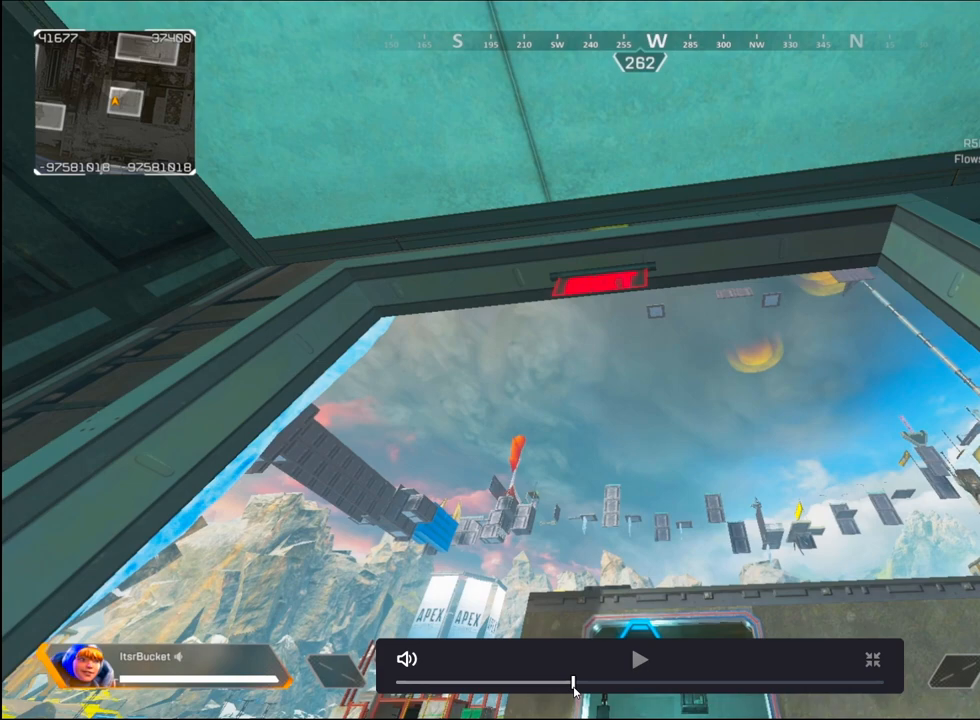
{"keys": ["ctrl", "f"], "mouse": [], "events": []}
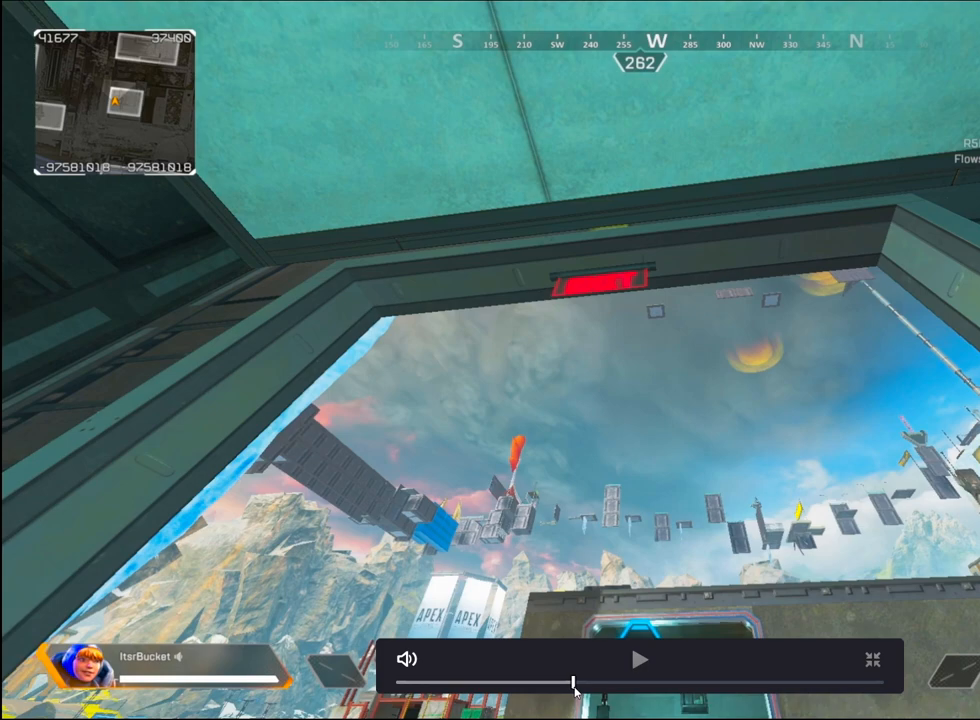
{"keys": ["ctrl", "f"], "mouse": [], "events": []}
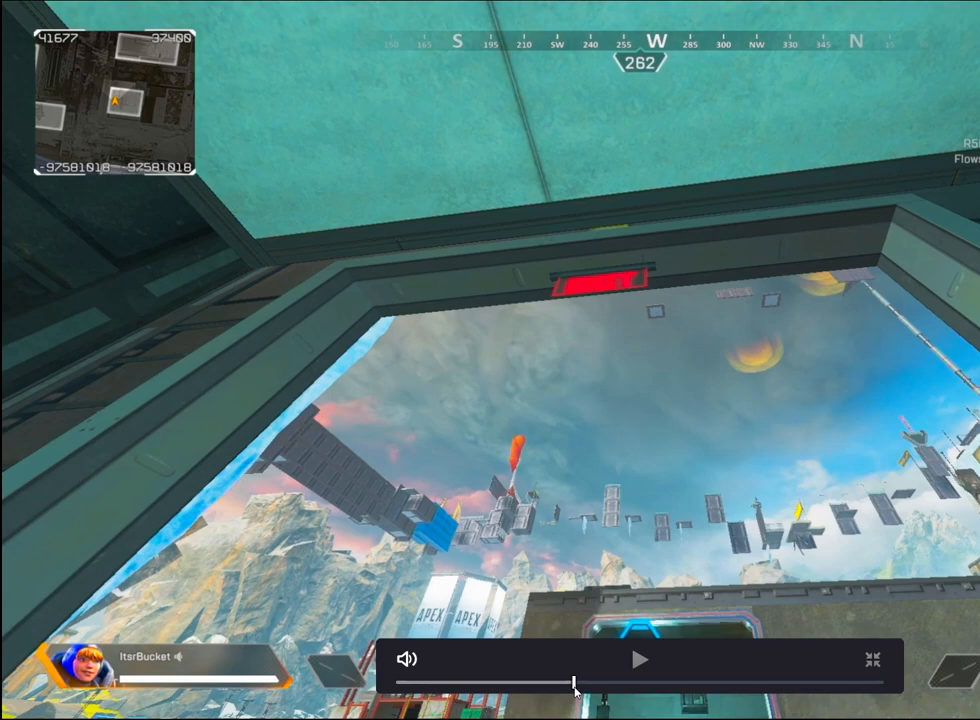
{"keys": ["ctrl", "f"], "mouse": [], "events": []}
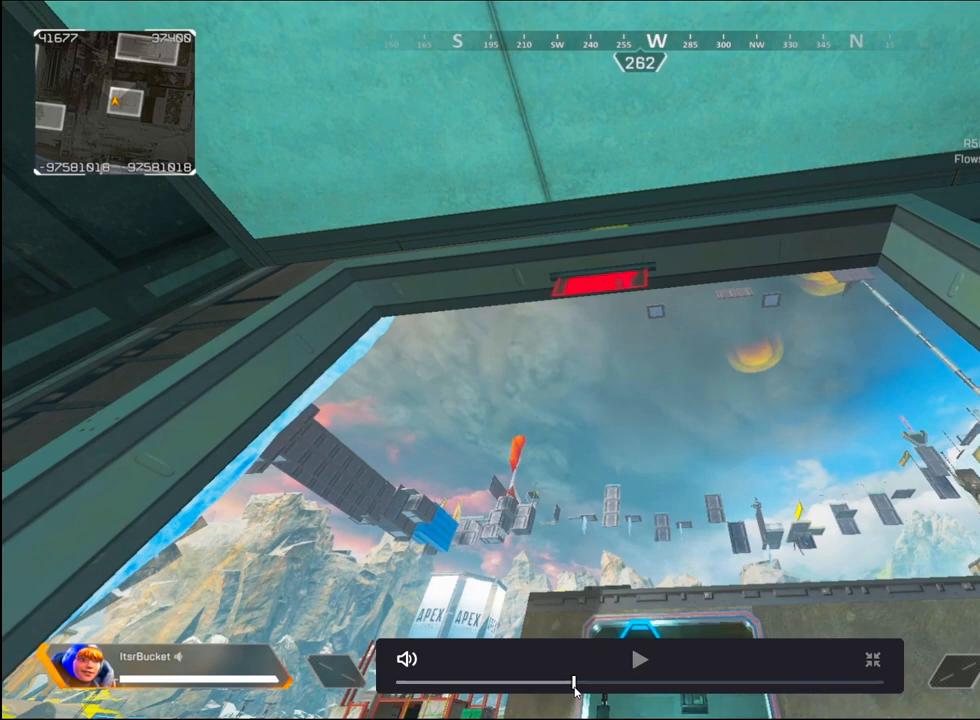
{"keys": ["ctrl", "f"], "mouse": [], "events": []}
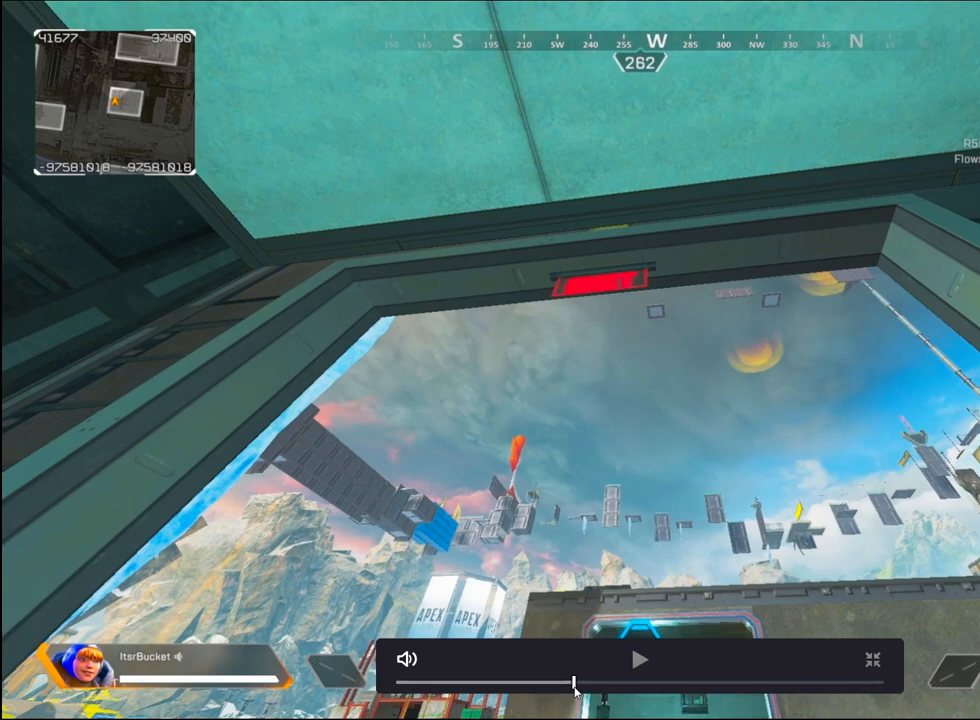
{"keys": ["ctrl", "f"], "mouse": [], "events": []}
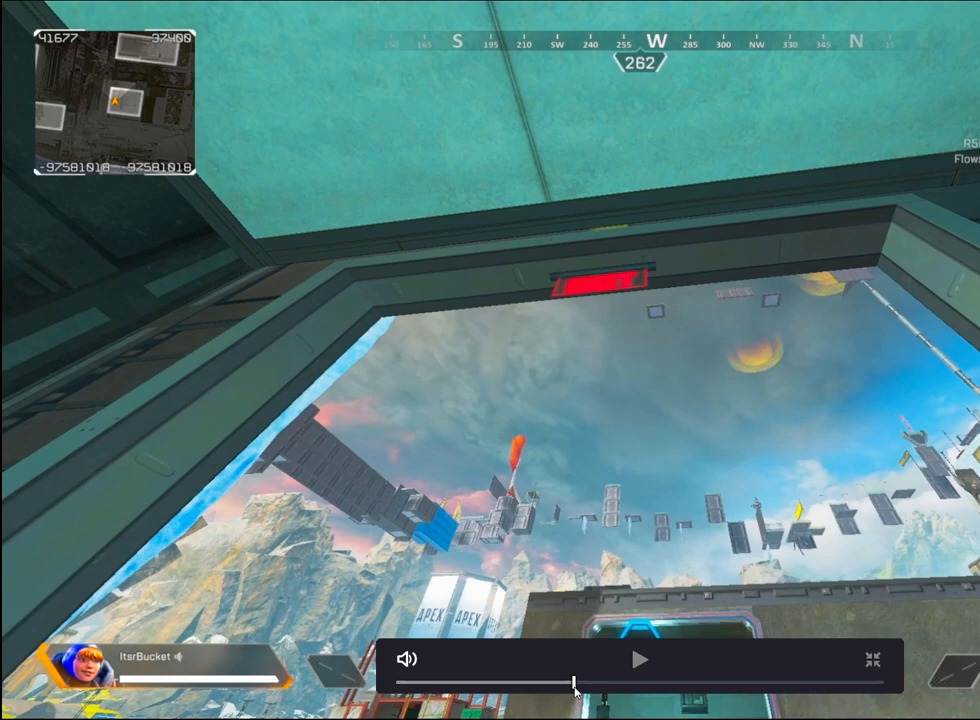
{"keys": ["ctrl", "f"], "mouse": [], "events": []}
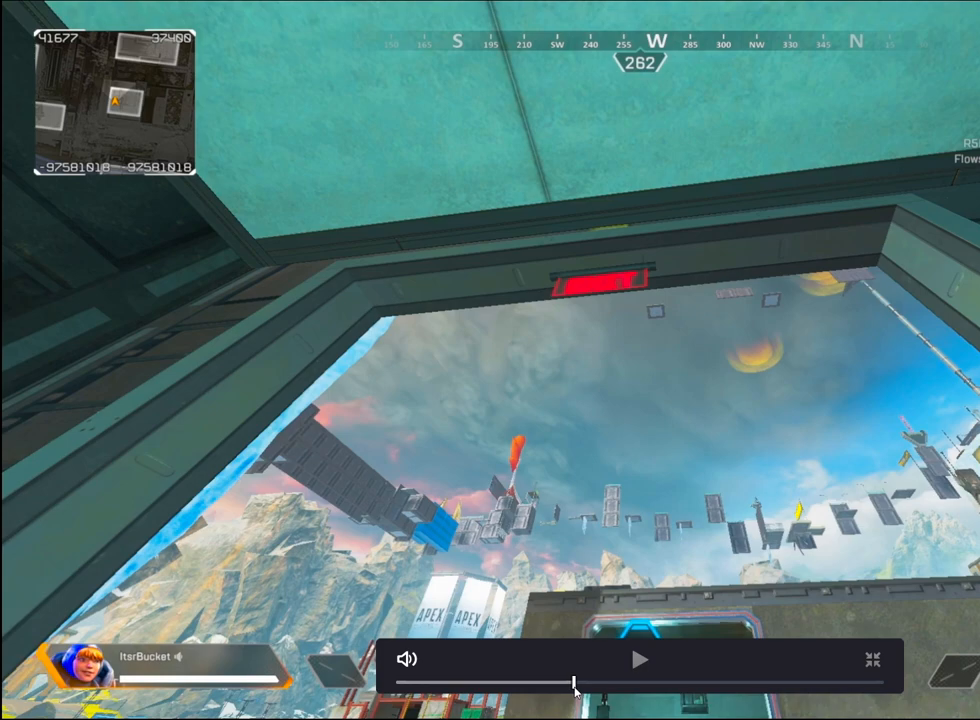
{"keys": ["ctrl", "f"], "mouse": [], "events": []}
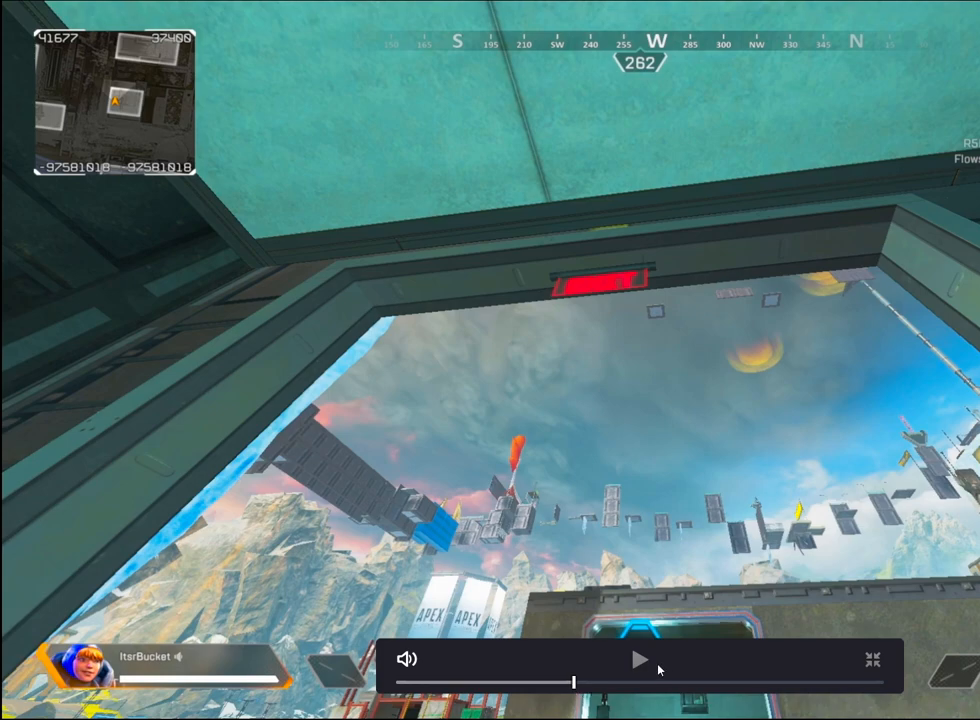
{"keys": ["ctrl", "f"], "mouse": [], "events": []}
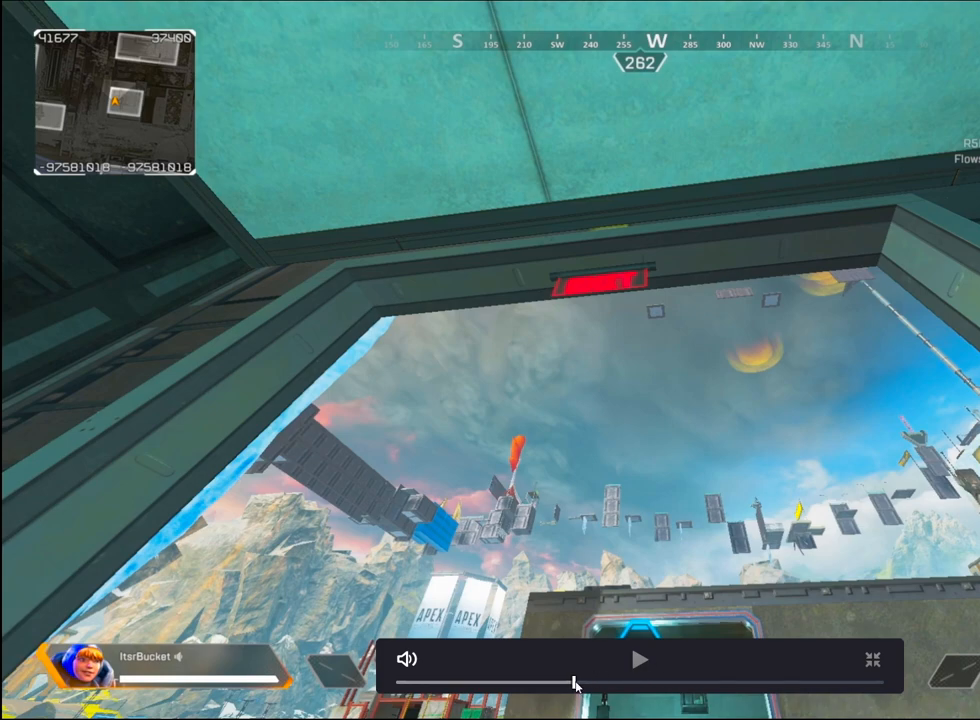
{"keys": ["f"], "mouse": [], "events": [[250, "ctrl", "up"]]}
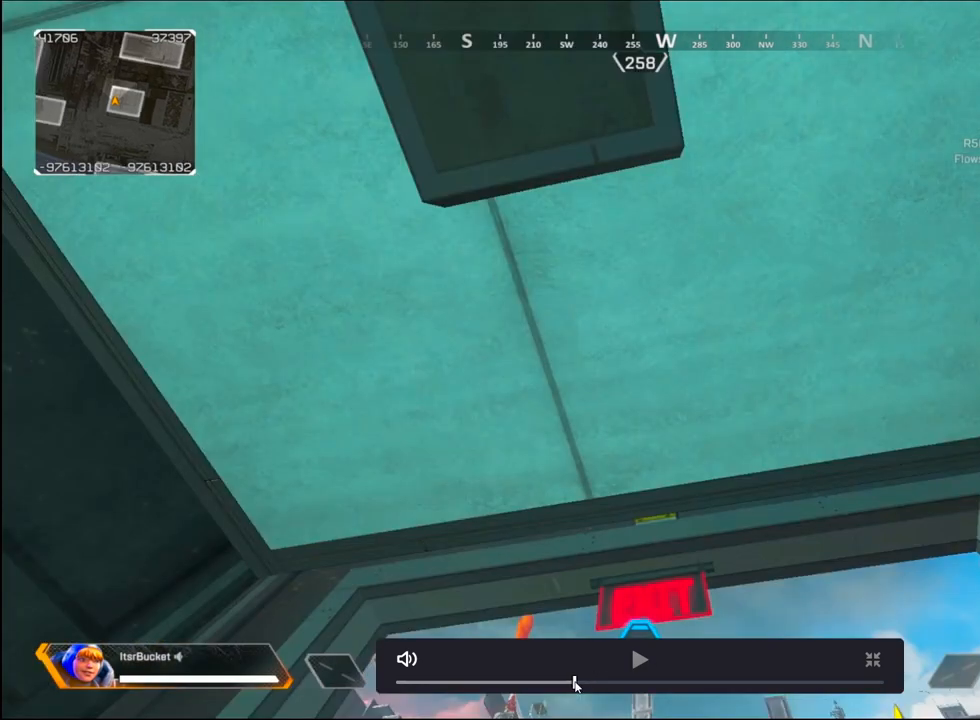
{"keys": ["f"], "mouse": [], "events": []}
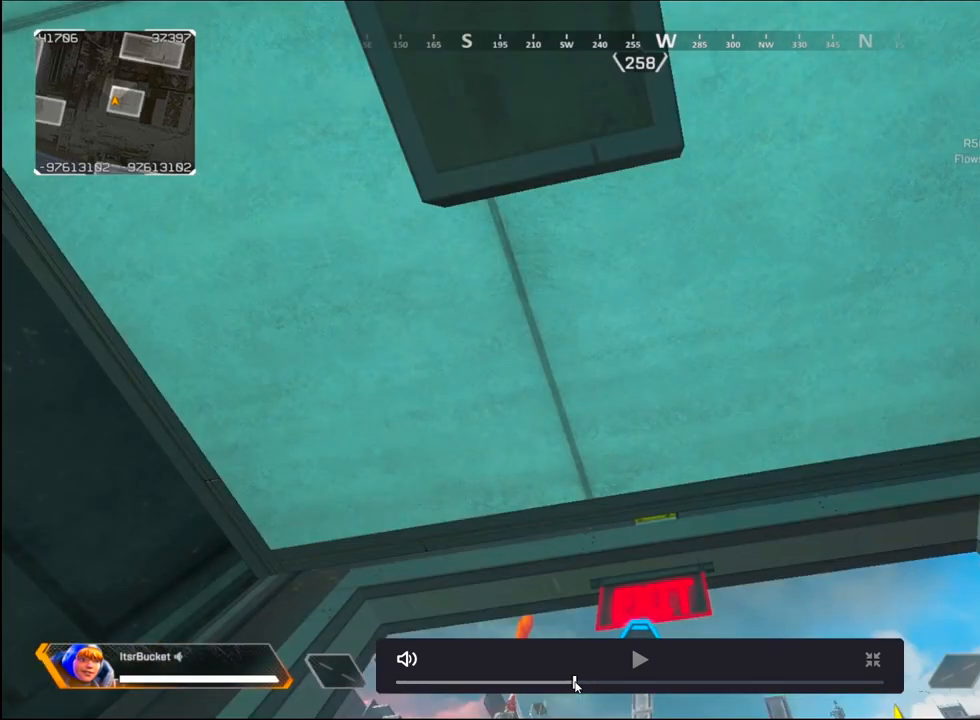
{"keys": ["ctrl", "f"], "mouse": [], "events": [[433, "ctrl", "down"]]}
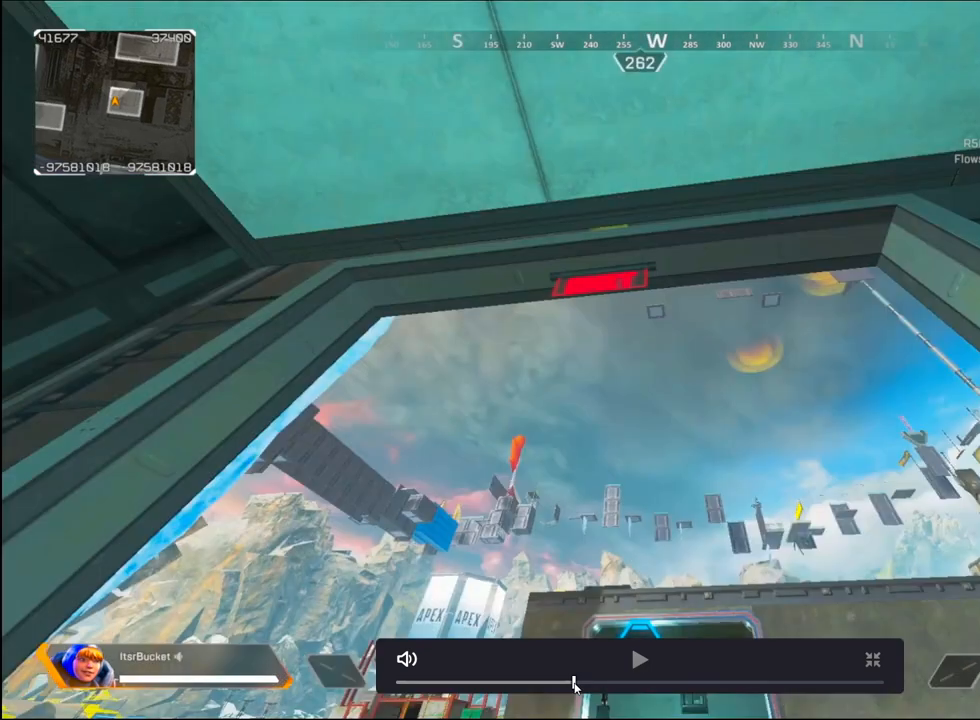
{"keys": ["ctrl"], "mouse": [], "events": [[433, "f", "up"]]}
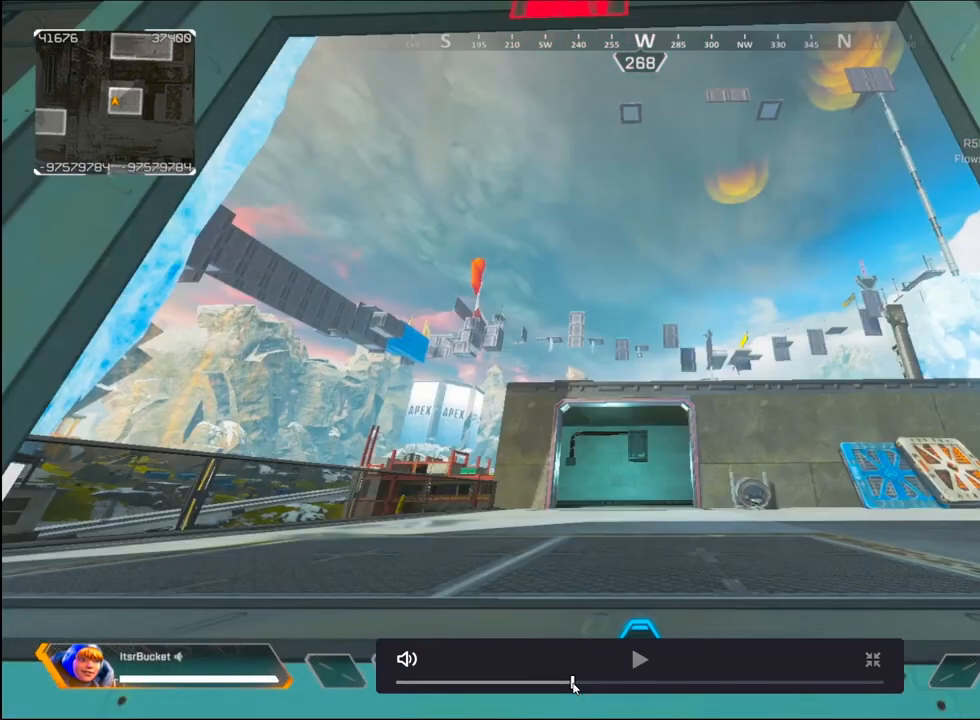
{"keys": ["ctrl"], "mouse": [], "events": []}
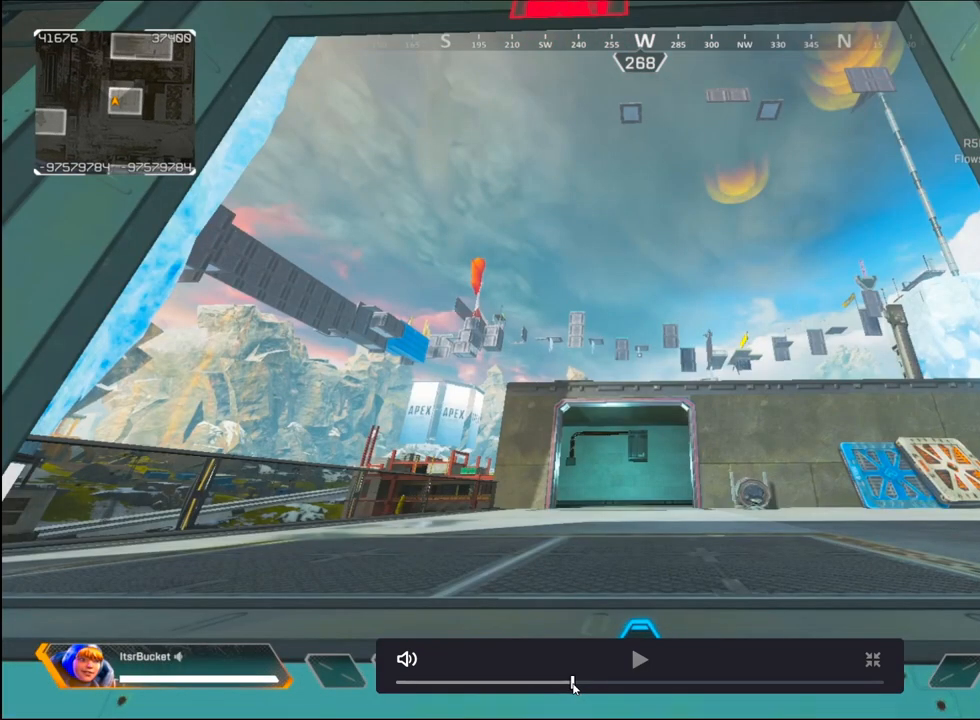
{"keys": ["ctrl", "f"], "mouse": [], "events": [[283, "f", "down"]]}
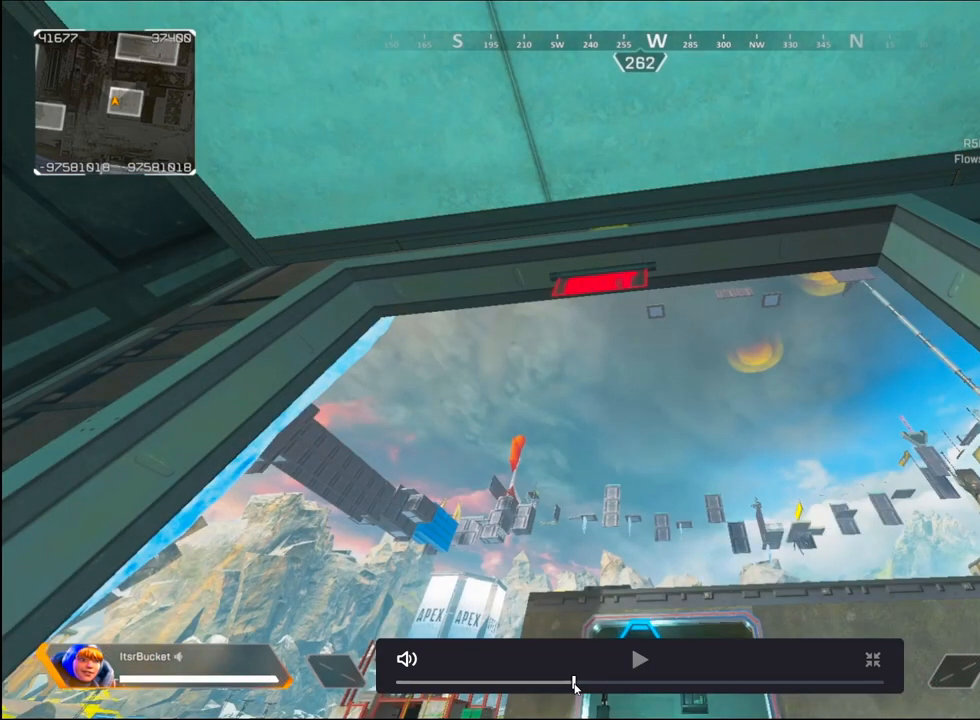
{"keys": ["ctrl", "f"], "mouse": [], "events": []}
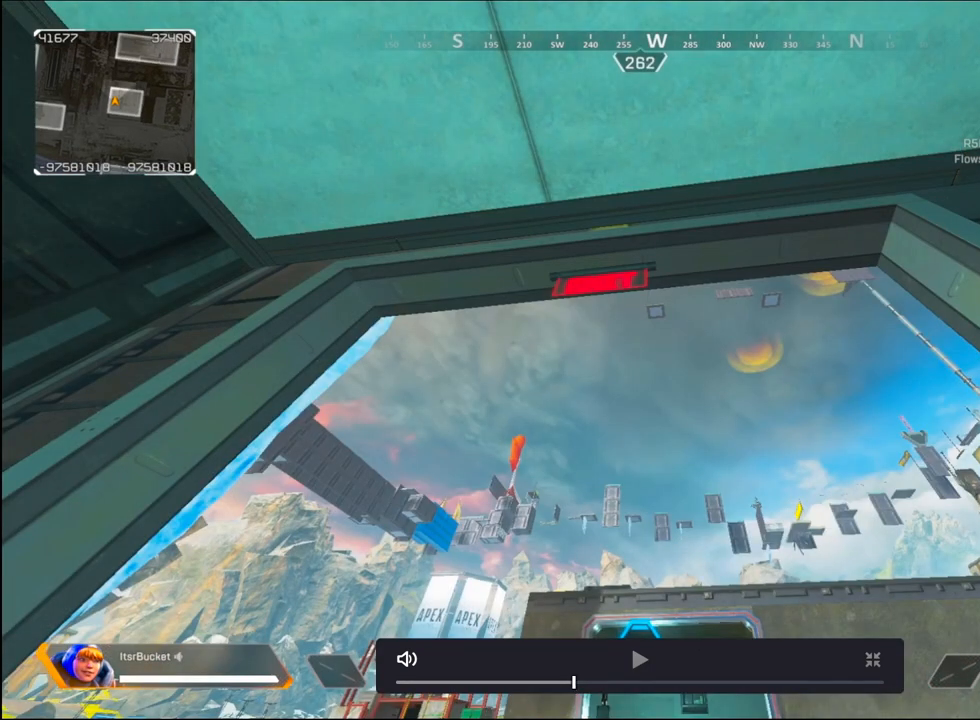
{"keys": ["ctrl", "f"], "mouse": [], "events": []}
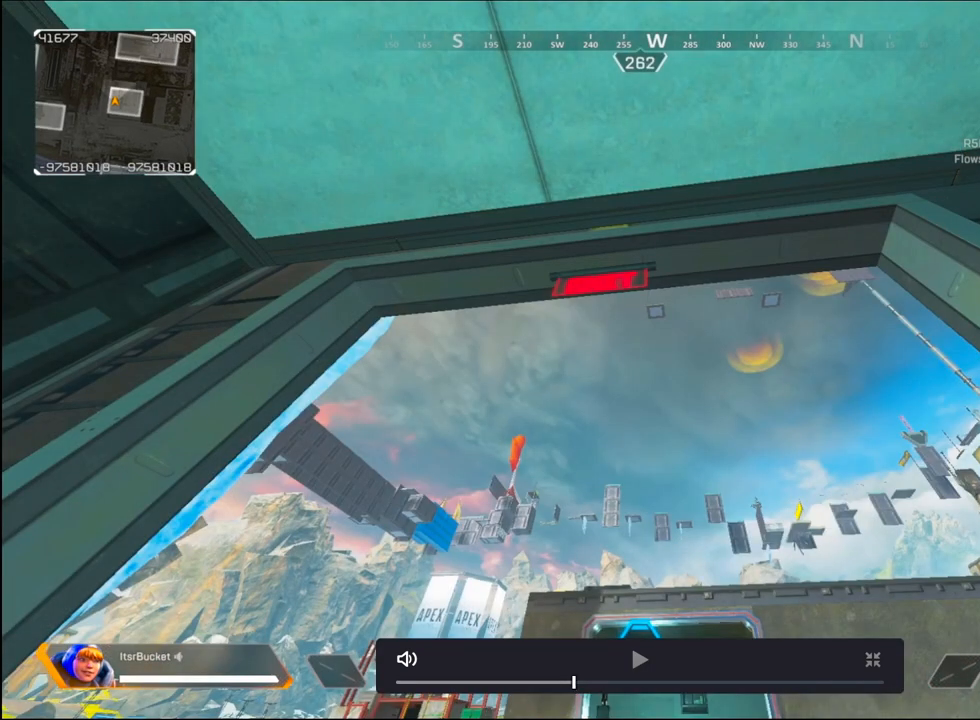
{"keys": ["ctrl", "f"], "mouse": [], "events": []}
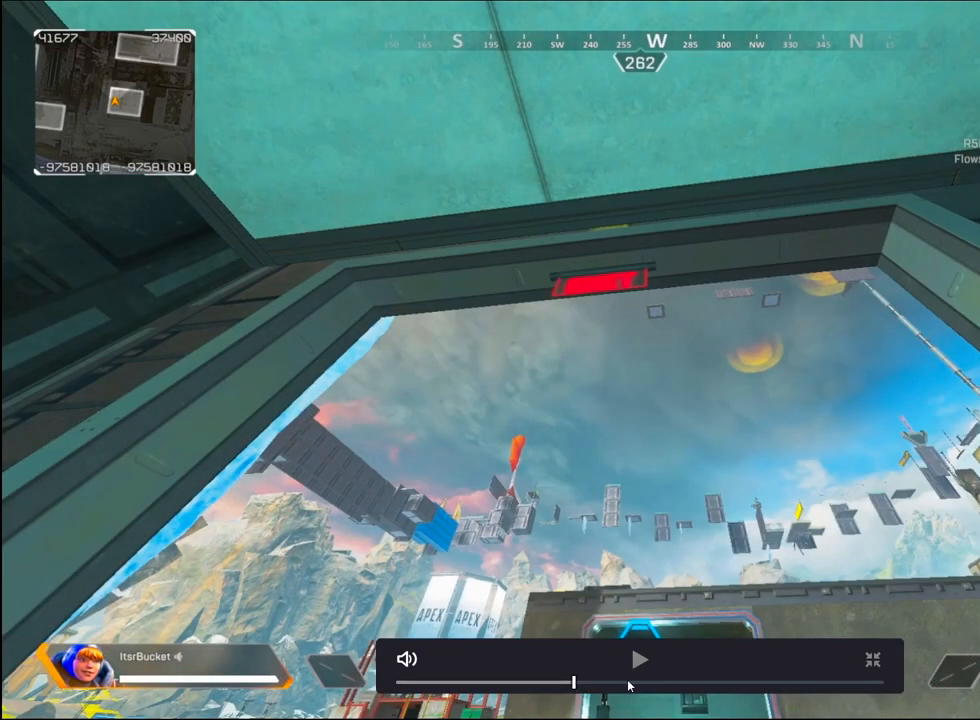
{"keys": ["ctrl", "f"], "mouse": [], "events": []}
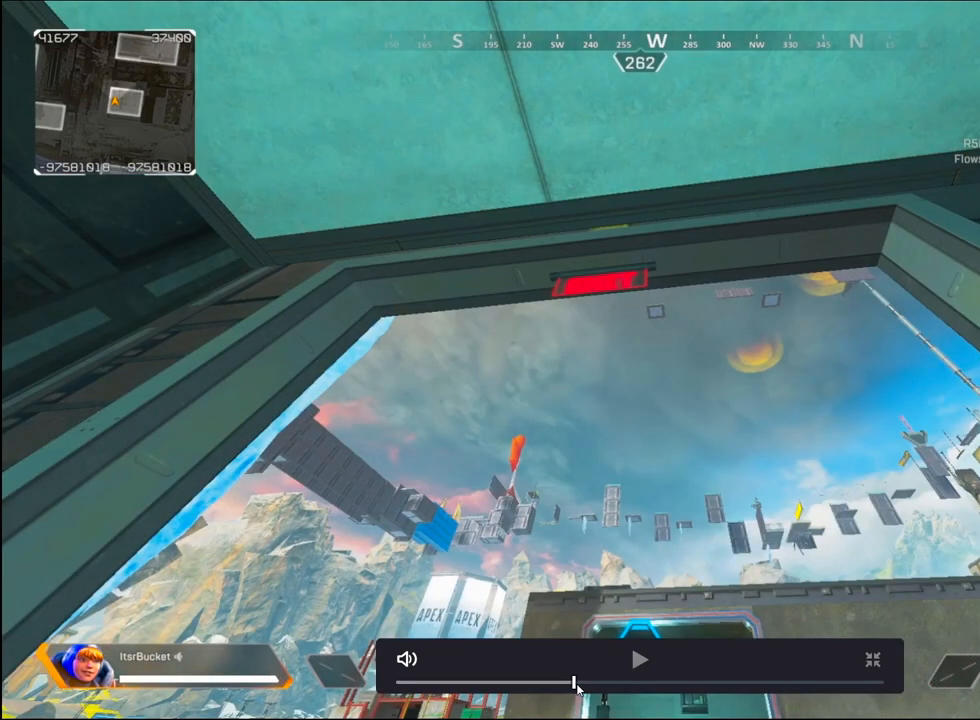
{"keys": ["f"], "mouse": [], "events": [[133, "ctrl", "up"]]}
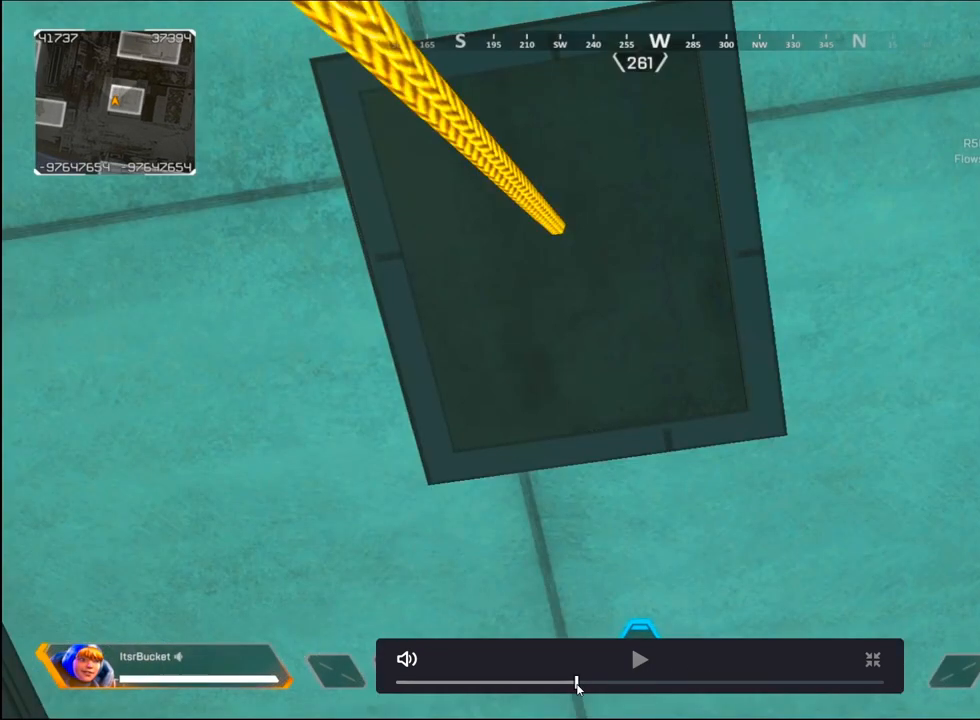
{"keys": ["f"], "mouse": [], "events": []}